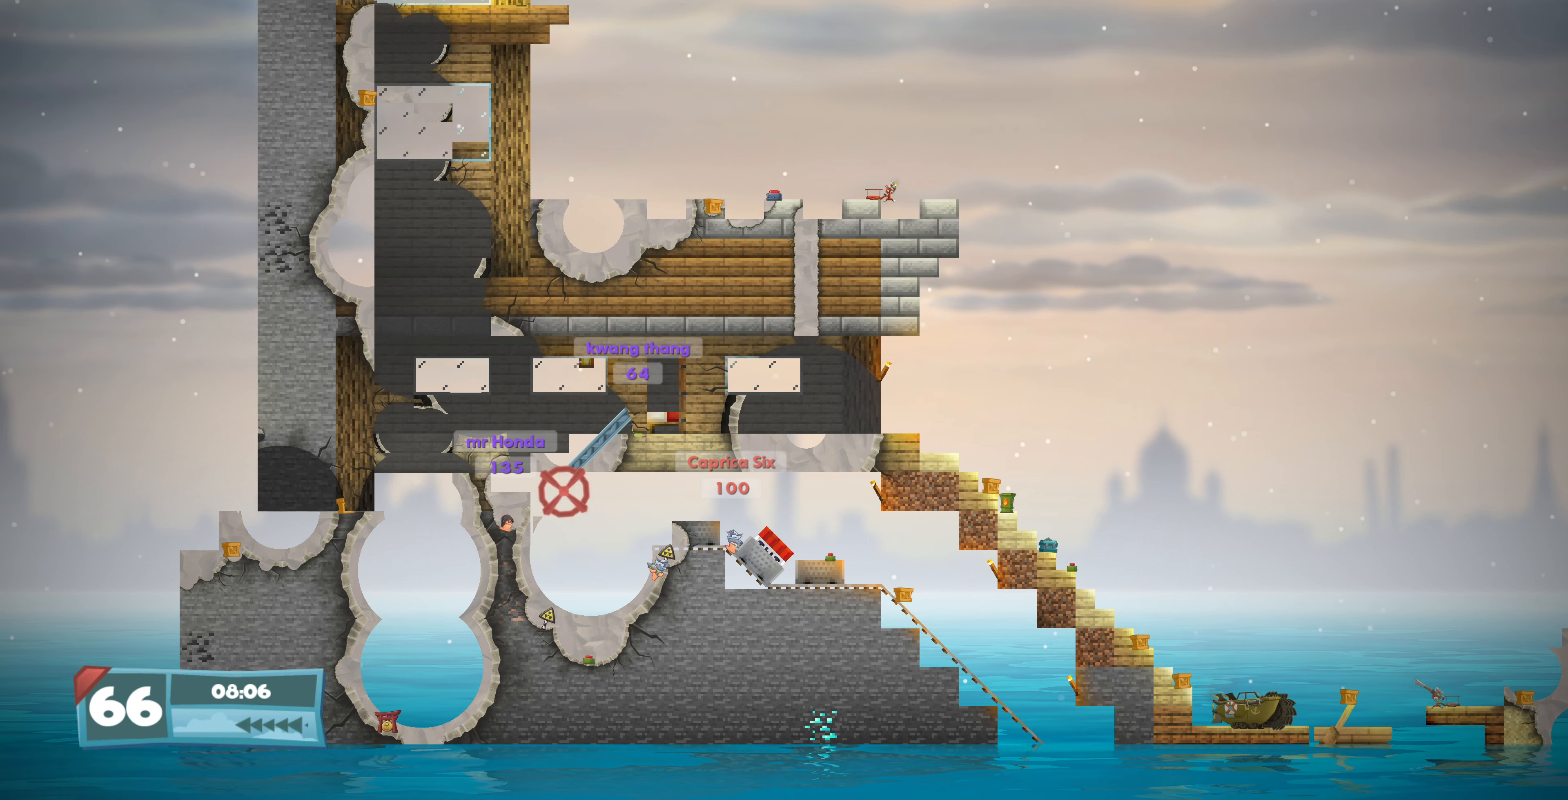
Gameplay with a controller (PlayStation layout); each line is a JSON object with the inputs held at the frame after it. "events" lists button and stick changes between this image and that frame as [ms after this image, input, new state], when the widget could be followed in between.
{"buttons": [], "left_stick": "center", "right_stick": "center", "events": [[200, "DPAD_DOWN", "down"], [300, "DPAD_DOWN", "up"], [334, "CROSS", "down"], [434, "CROSS", "up"]]}
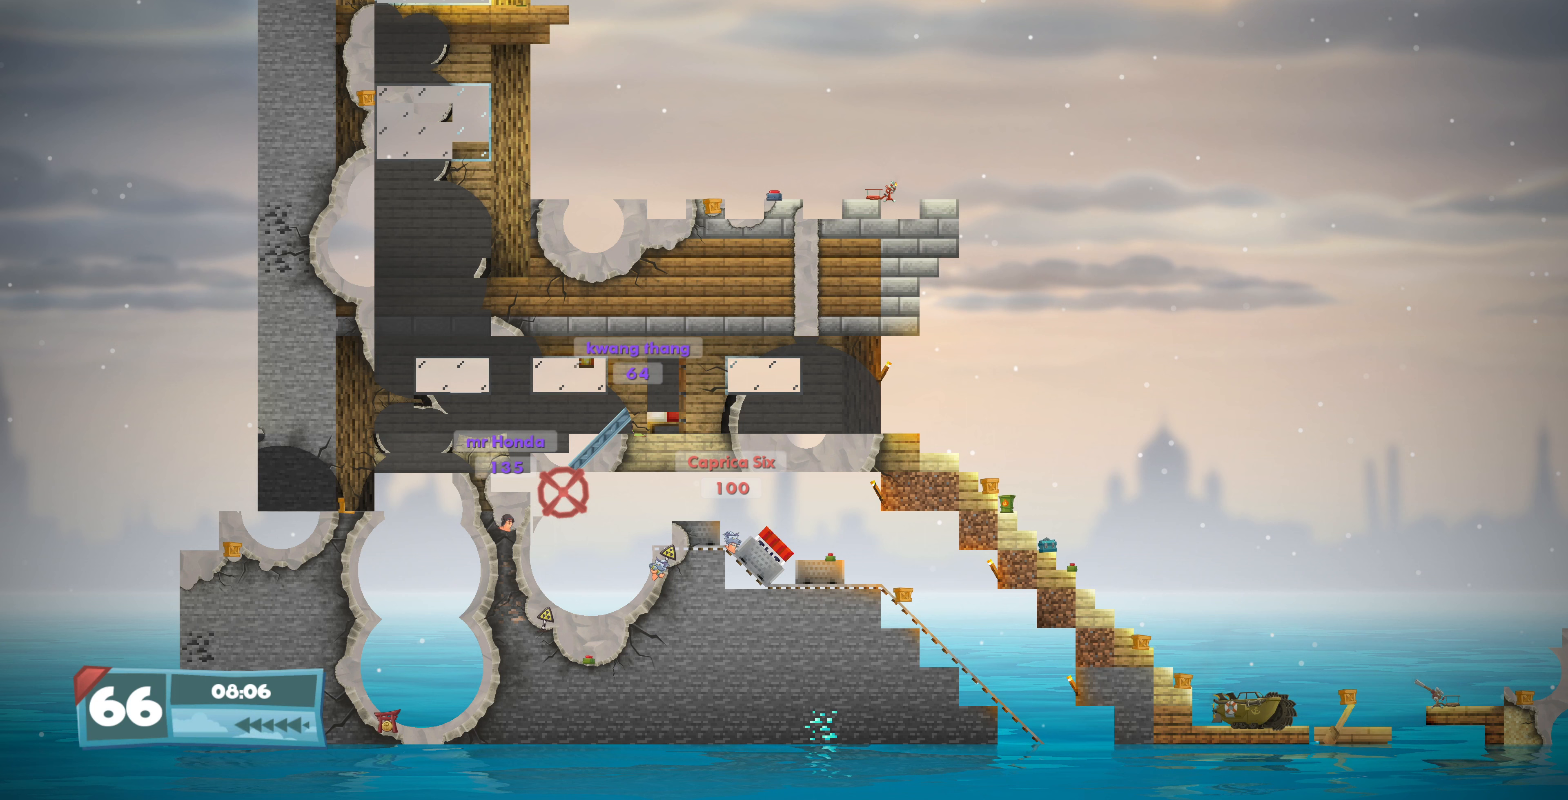
{"buttons": [], "left_stick": "center", "right_stick": "center", "events": [[300, "CIRCLE", "down"], [367, "CIRCLE", "up"]]}
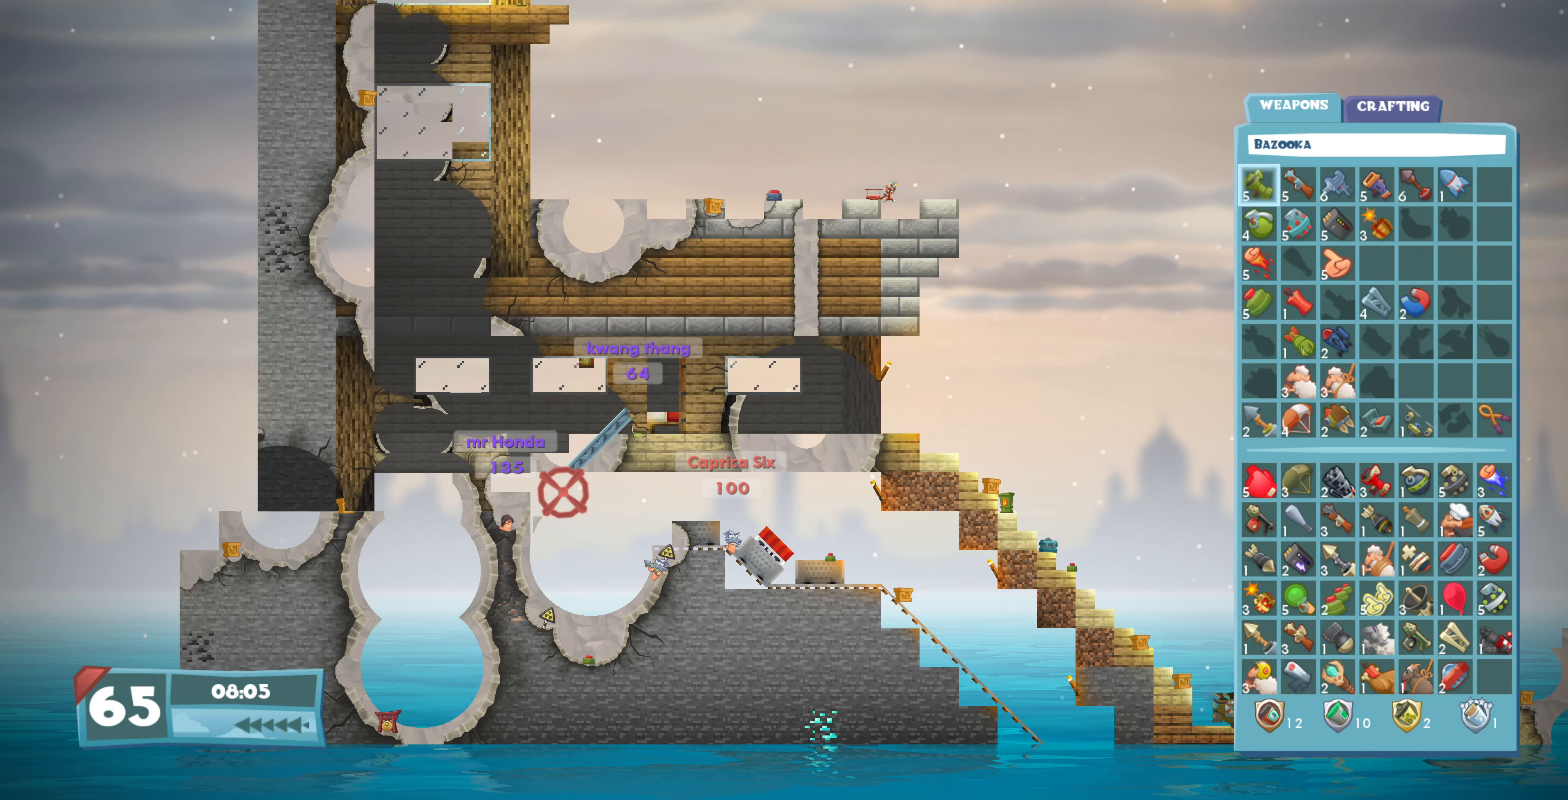
{"buttons": ["DPAD_DOWN"], "left_stick": "center", "right_stick": "center", "events": [[333, "DPAD_DOWN", "down"], [433, "DPAD_DOWN", "up"], [500, "DPAD_DOWN", "down"]]}
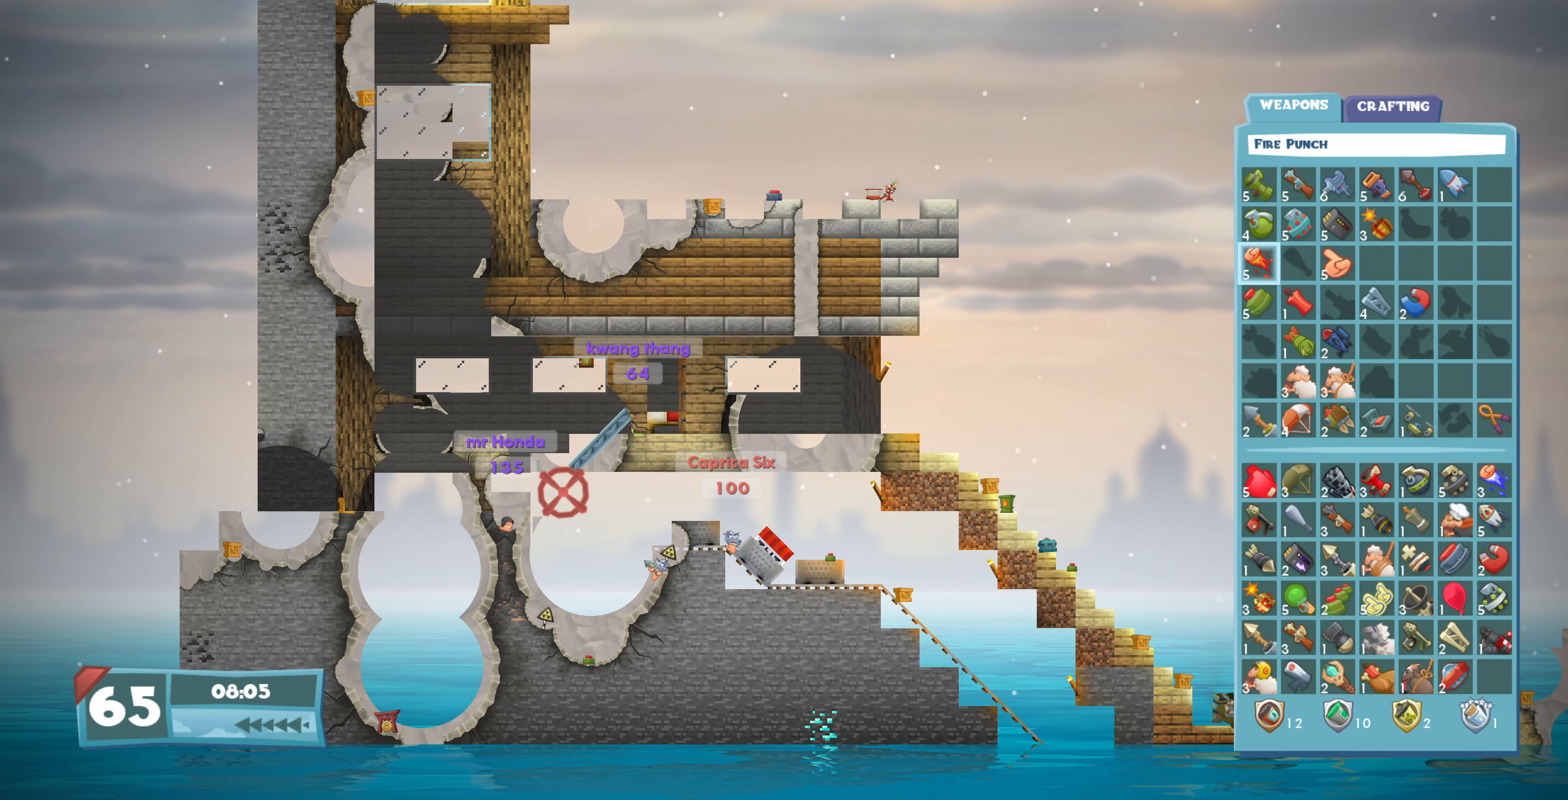
{"buttons": [], "left_stick": "center", "right_stick": "center", "events": [[100, "DPAD_DOWN", "up"], [167, "DPAD_DOWN", "down"], [267, "DPAD_DOWN", "up"], [367, "DPAD_DOWN", "down"], [433, "DPAD_DOWN", "up"]]}
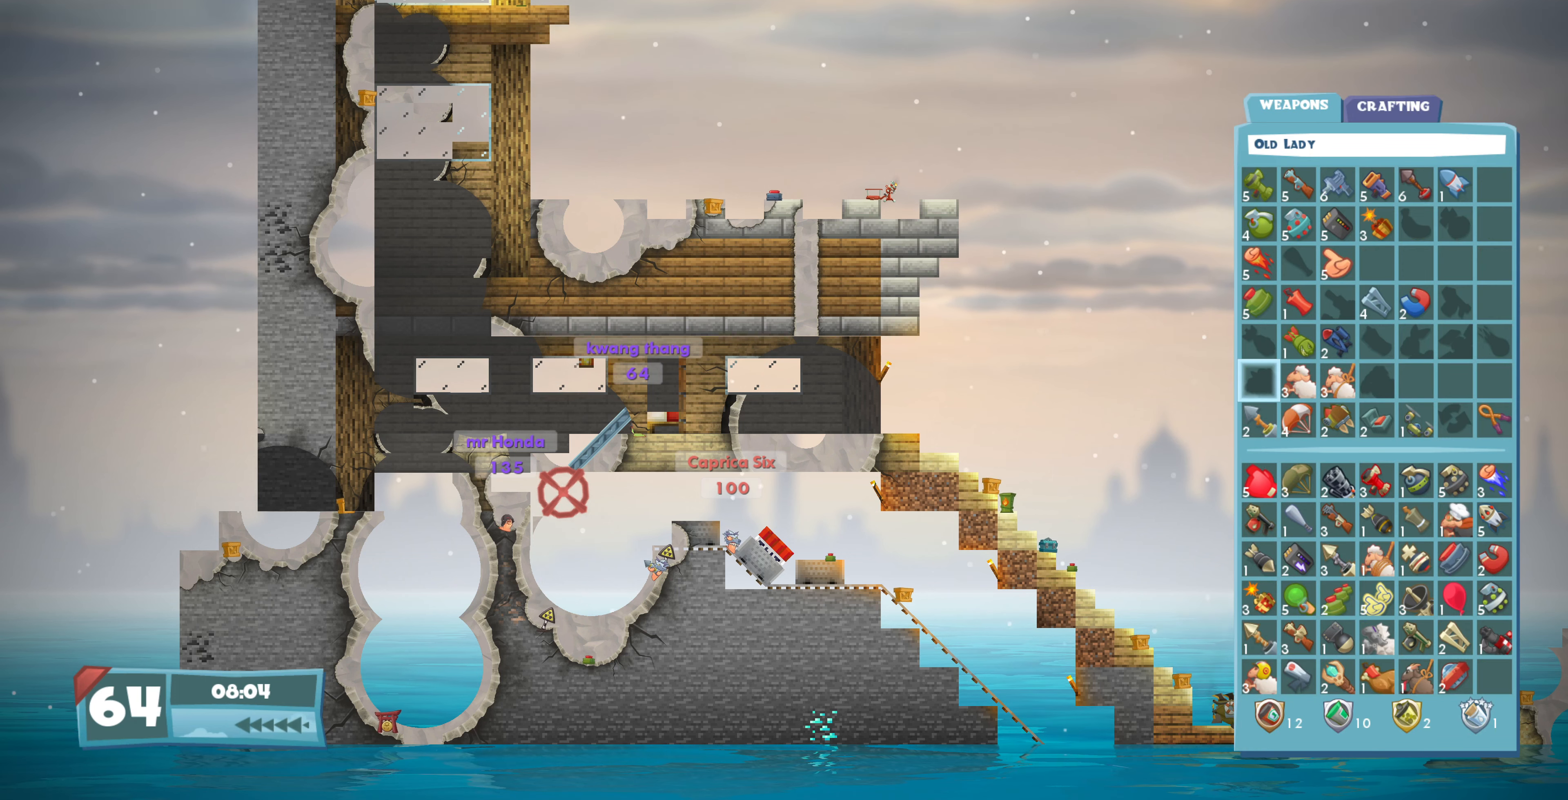
{"buttons": [], "left_stick": "center", "right_stick": "center", "events": [[33, "DPAD_DOWN", "down"], [100, "DPAD_DOWN", "up"], [200, "DPAD_DOWN", "down"], [267, "DPAD_DOWN", "up"], [367, "DPAD_DOWN", "down"], [433, "DPAD_DOWN", "up"]]}
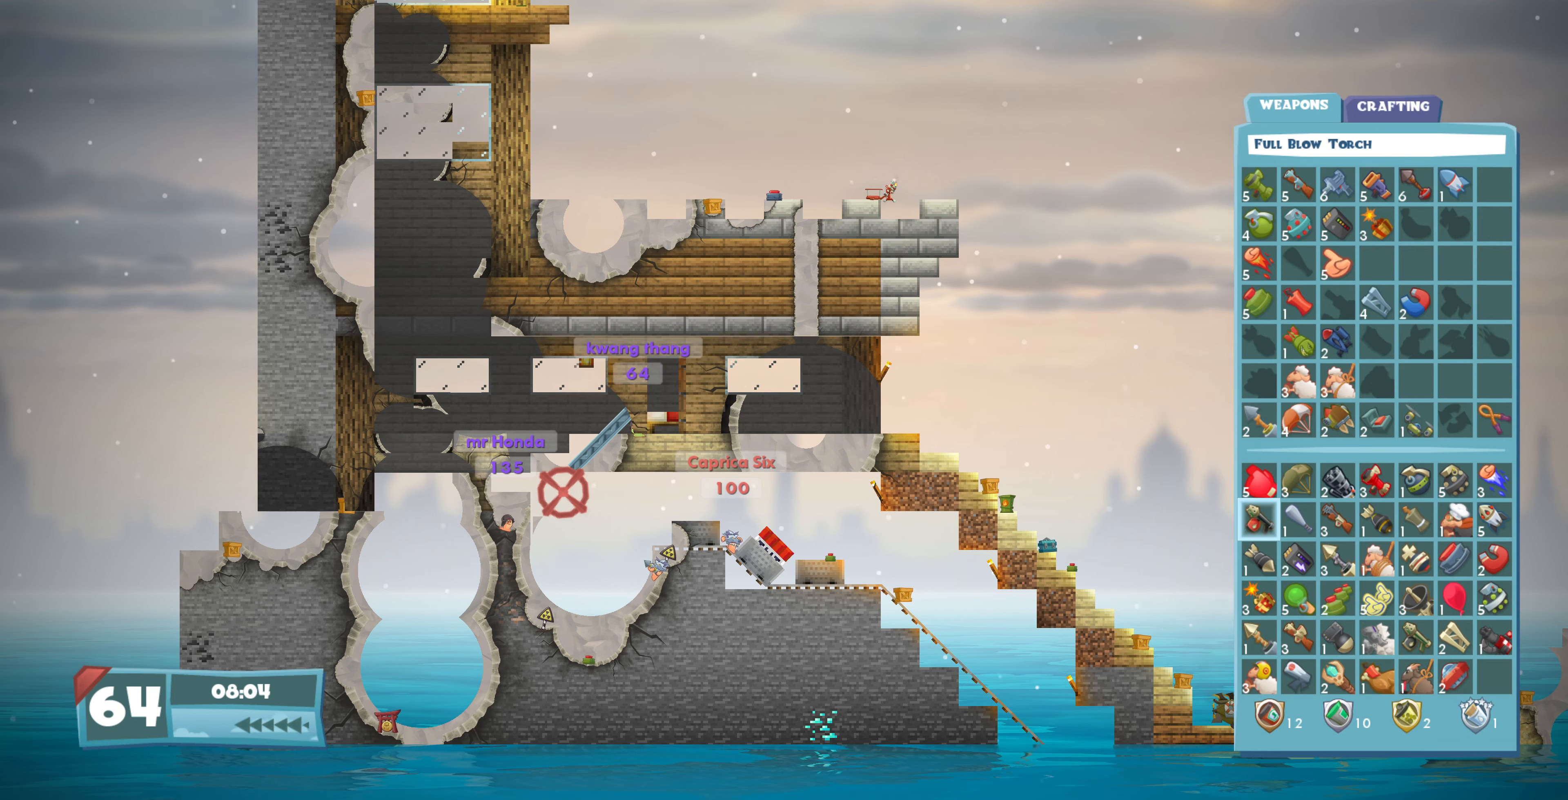
{"buttons": ["DPAD_RIGHT"], "left_stick": "center", "right_stick": "center", "events": [[33, "DPAD_DOWN", "down"], [133, "DPAD_DOWN", "up"], [467, "DPAD_RIGHT", "down"]]}
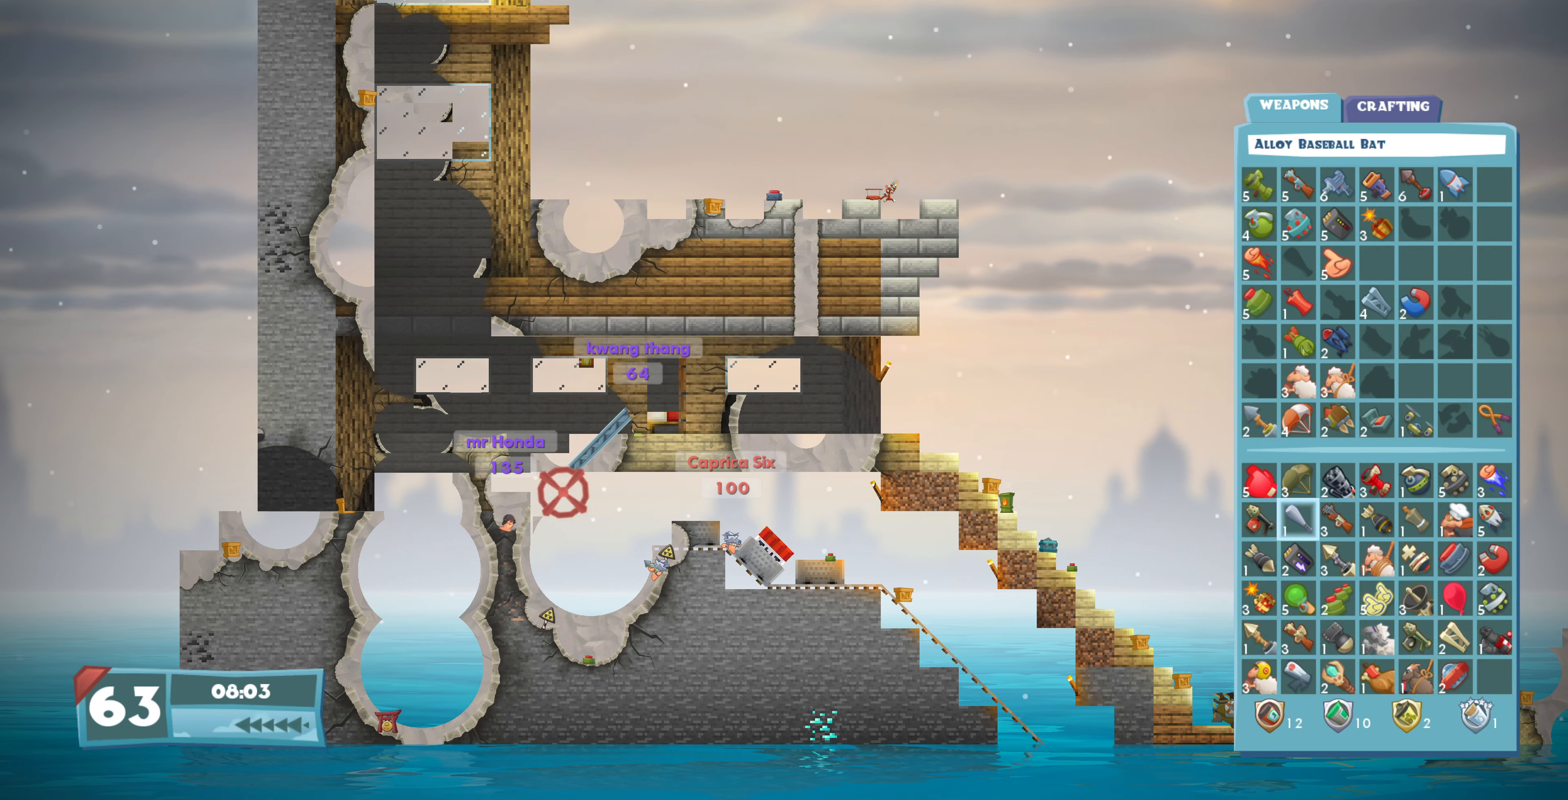
{"buttons": ["DPAD_DOWN"], "left_stick": "center", "right_stick": "center", "events": [[33, "DPAD_RIGHT", "up"], [167, "DPAD_RIGHT", "down"], [267, "DPAD_RIGHT", "up"], [433, "DPAD_DOWN", "down"]]}
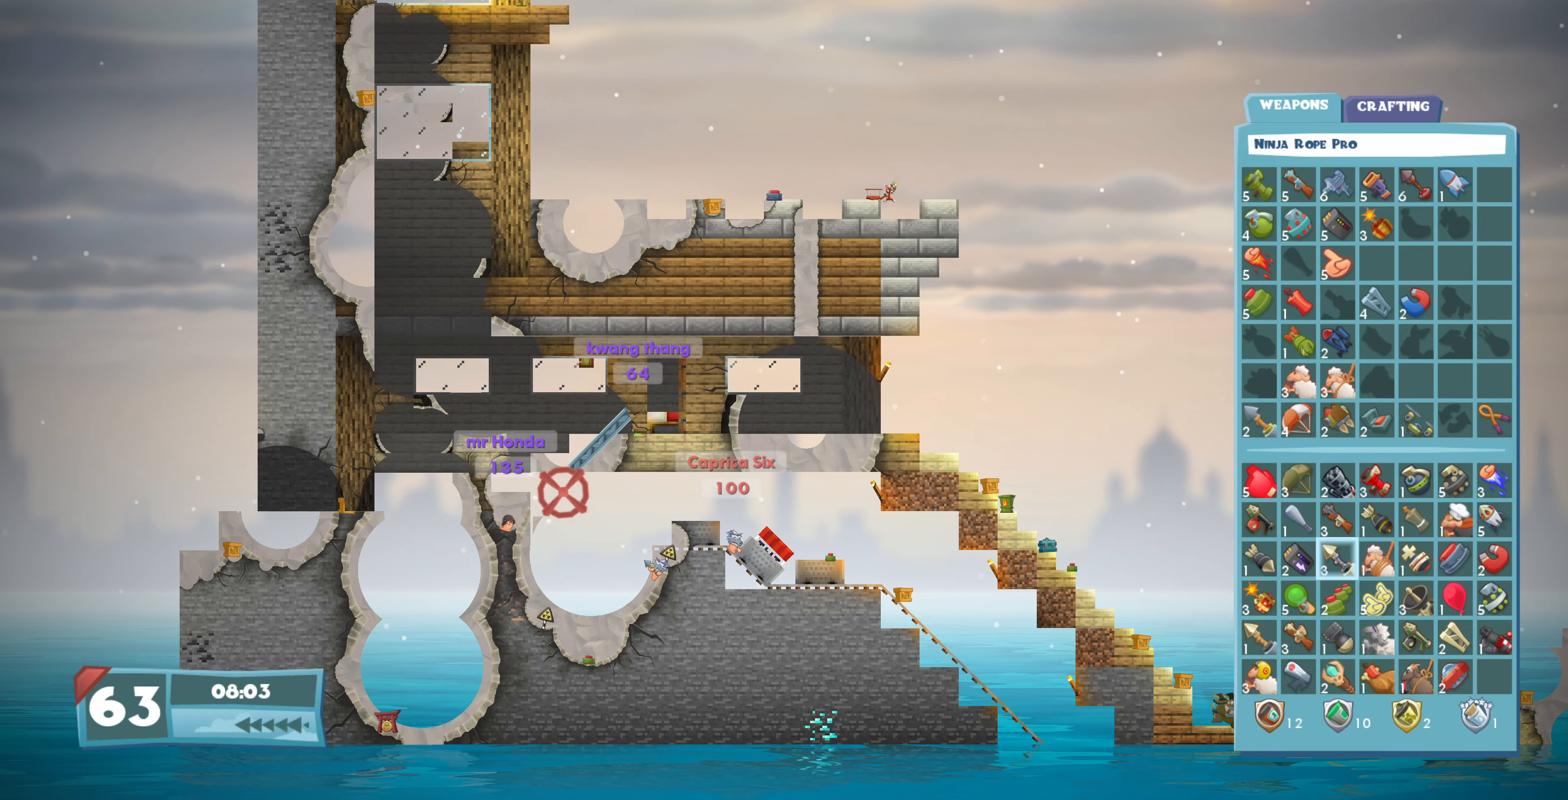
{"buttons": [], "left_stick": "center", "right_stick": "center", "events": [[33, "DPAD_DOWN", "up"], [100, "CROSS", "down"], [200, "CROSS", "up"]]}
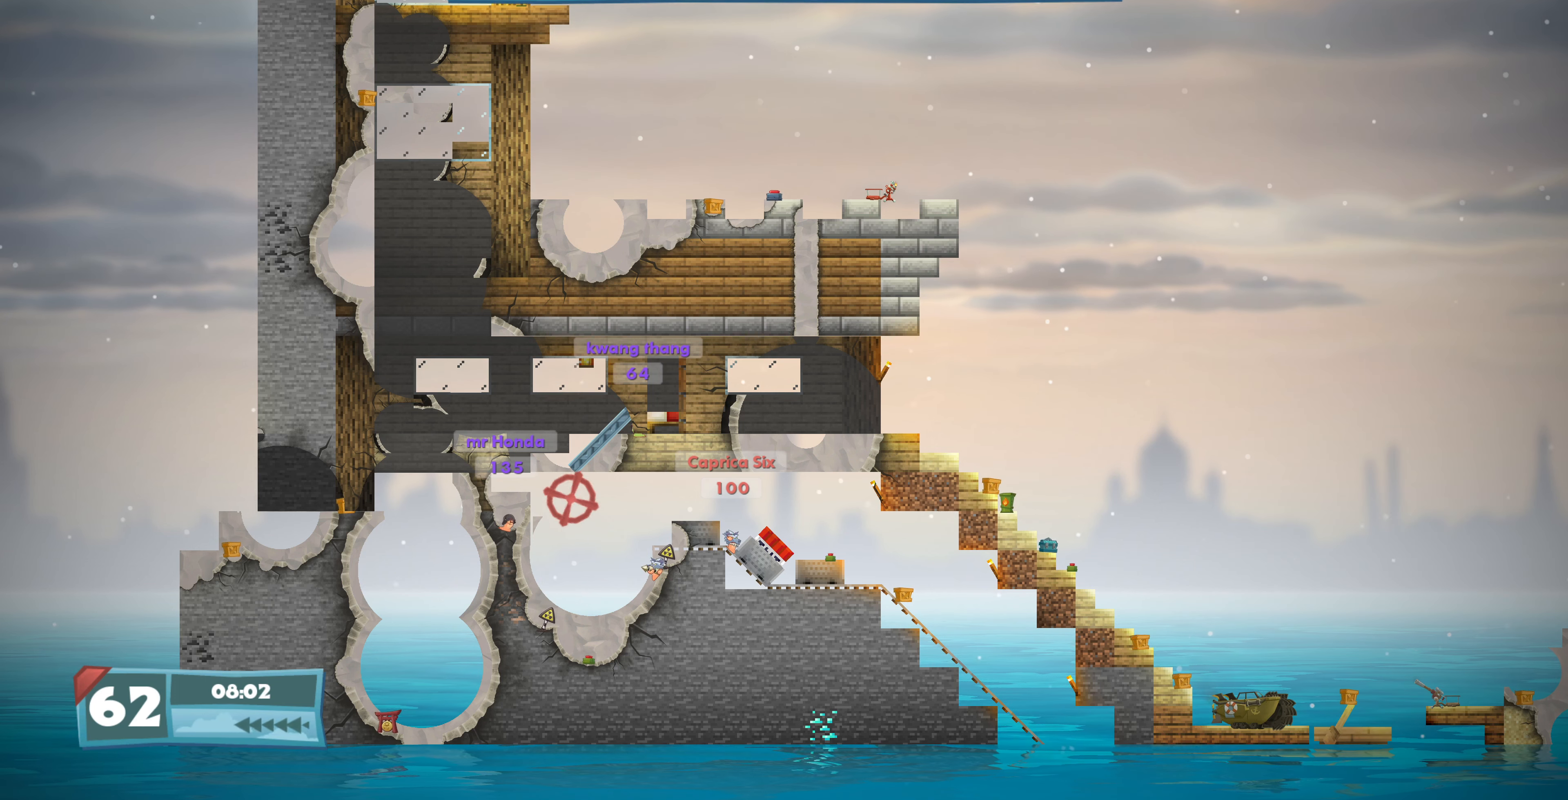
{"buttons": [], "left_stick": "center", "right_stick": "center", "events": [[67, "DPAD_UP", "down"], [200, "DPAD_UP", "up"]]}
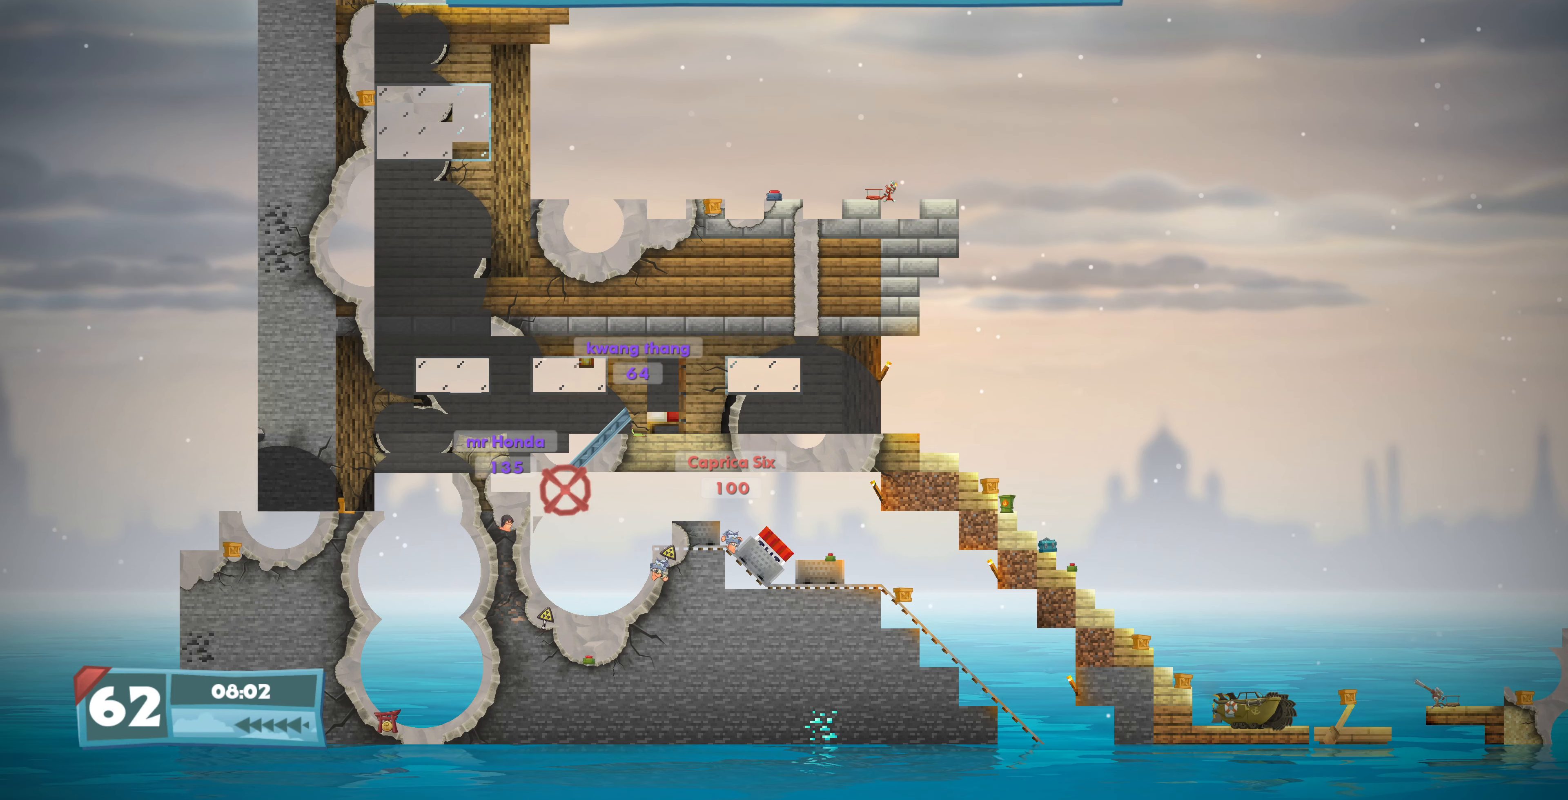
{"buttons": [], "left_stick": "center", "right_stick": "center", "events": [[33, "CROSS", "down"], [167, "CROSS", "up"]]}
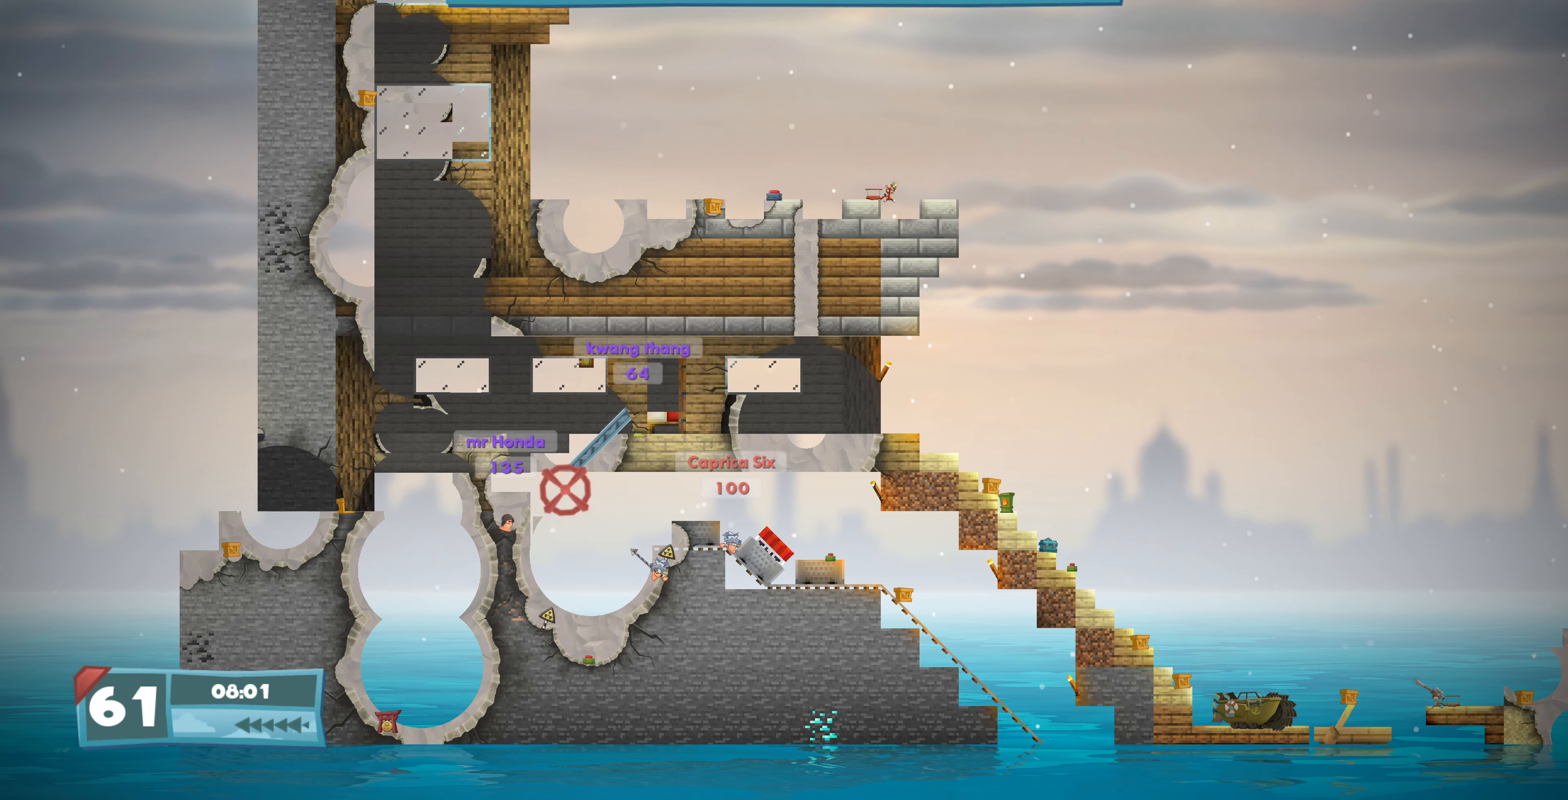
{"buttons": [], "left_stick": "center", "right_stick": "center", "events": [[33, "CROSS", "down"], [133, "CROSS", "up"], [400, "DPAD_DOWN", "down"], [500, "DPAD_DOWN", "up"]]}
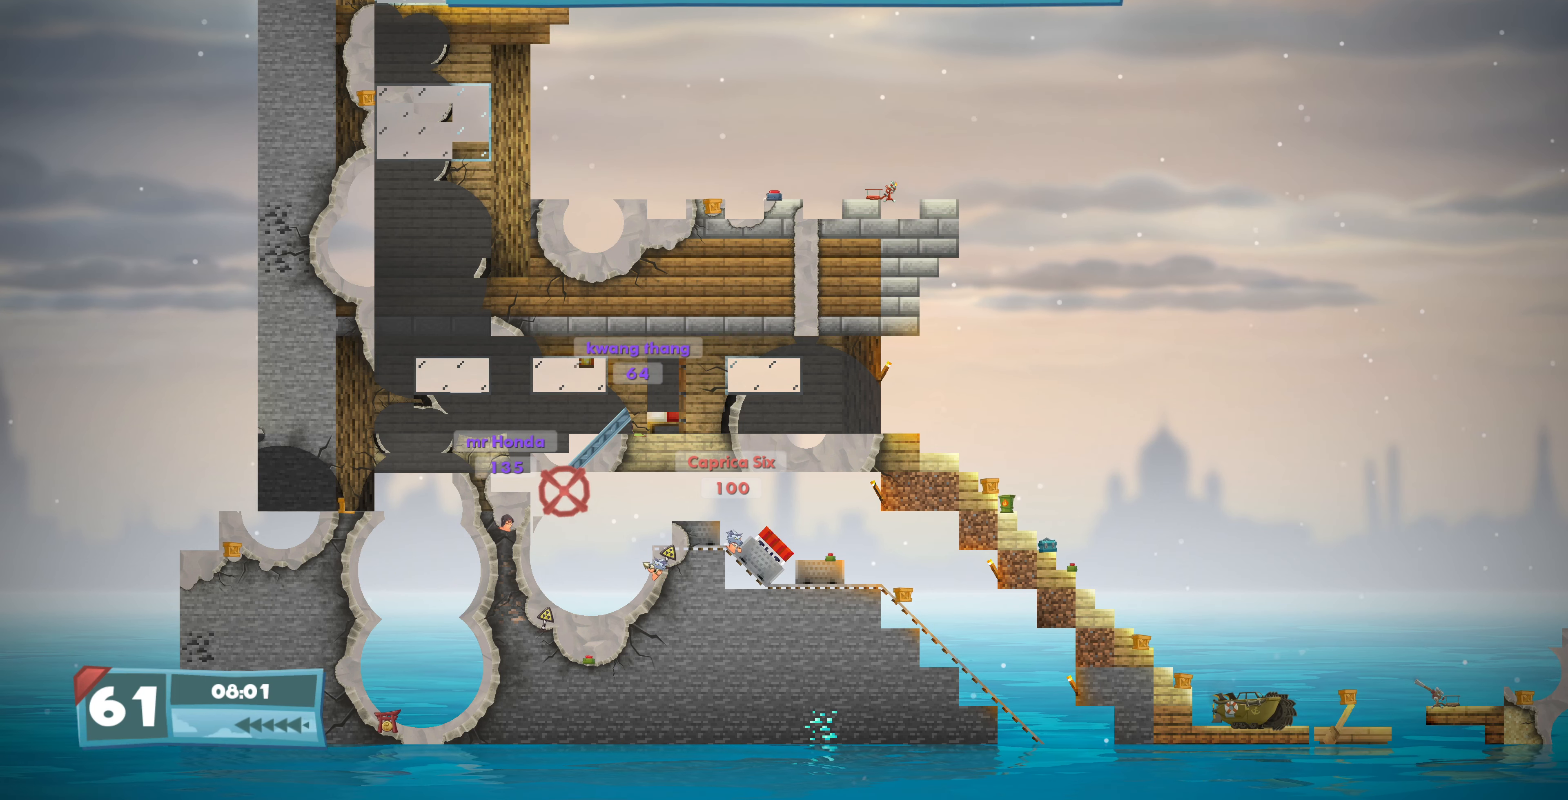
{"buttons": [], "left_stick": "center", "right_stick": "center", "events": [[67, "CROSS", "down"], [200, "CROSS", "up"]]}
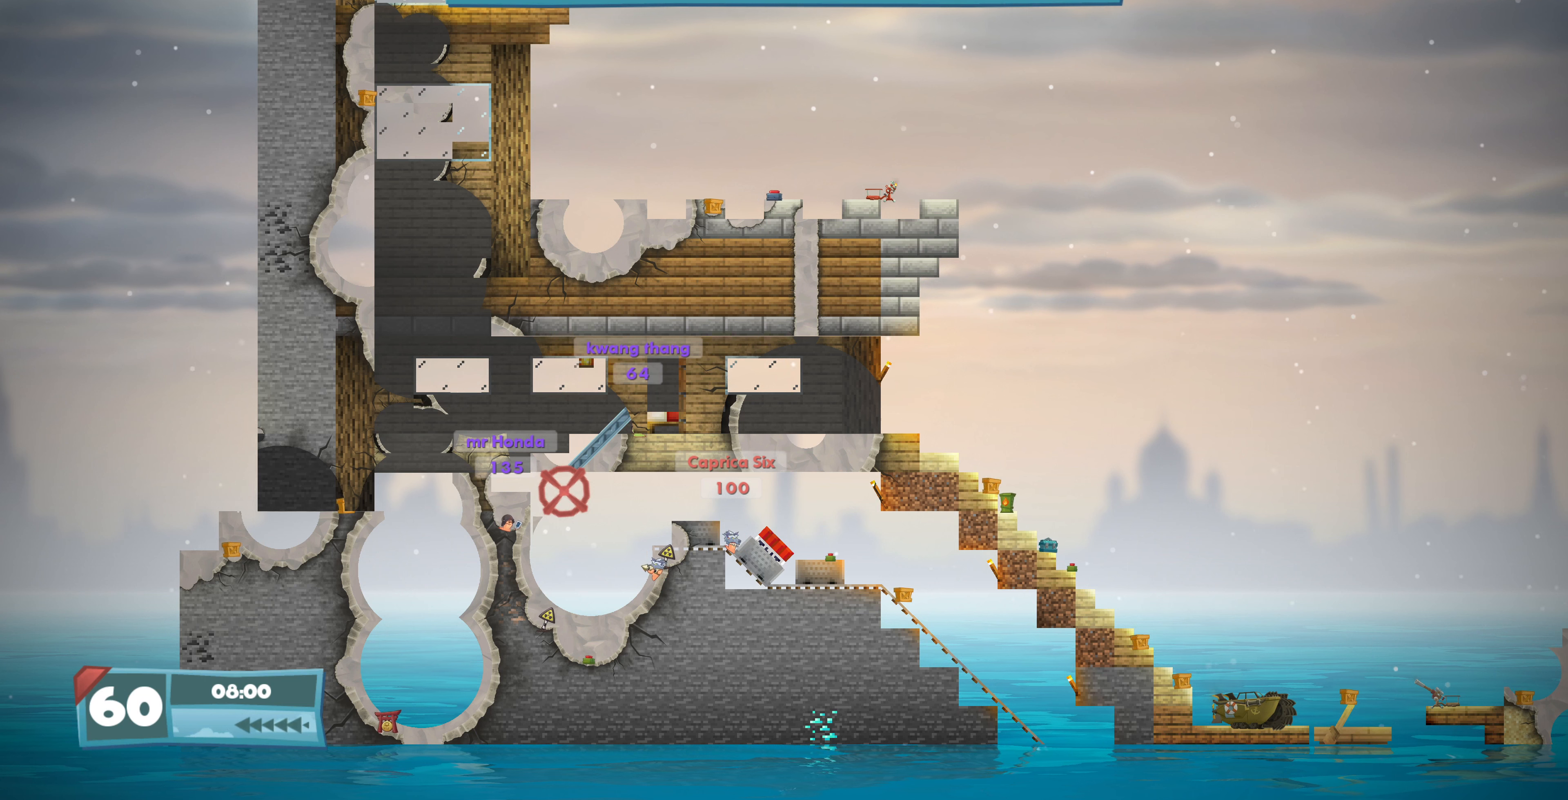
{"buttons": [], "left_stick": "center", "right_stick": "center", "events": [[33, "DPAD_DOWN", "down"], [100, "DPAD_DOWN", "up"], [133, "CROSS", "down"], [233, "CROSS", "up"]]}
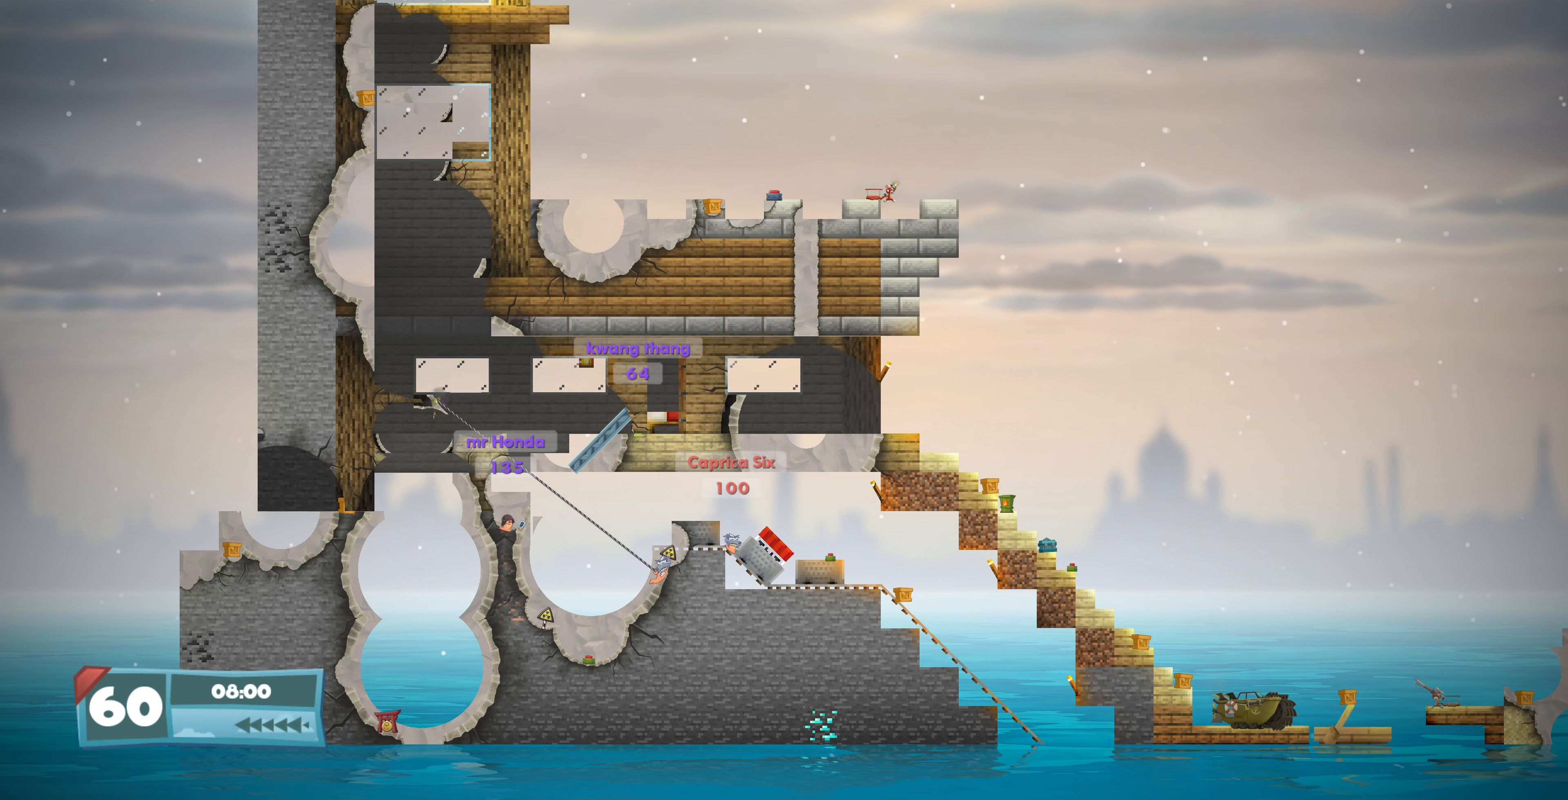
{"buttons": [], "left_stick": "center", "right_stick": "center", "events": []}
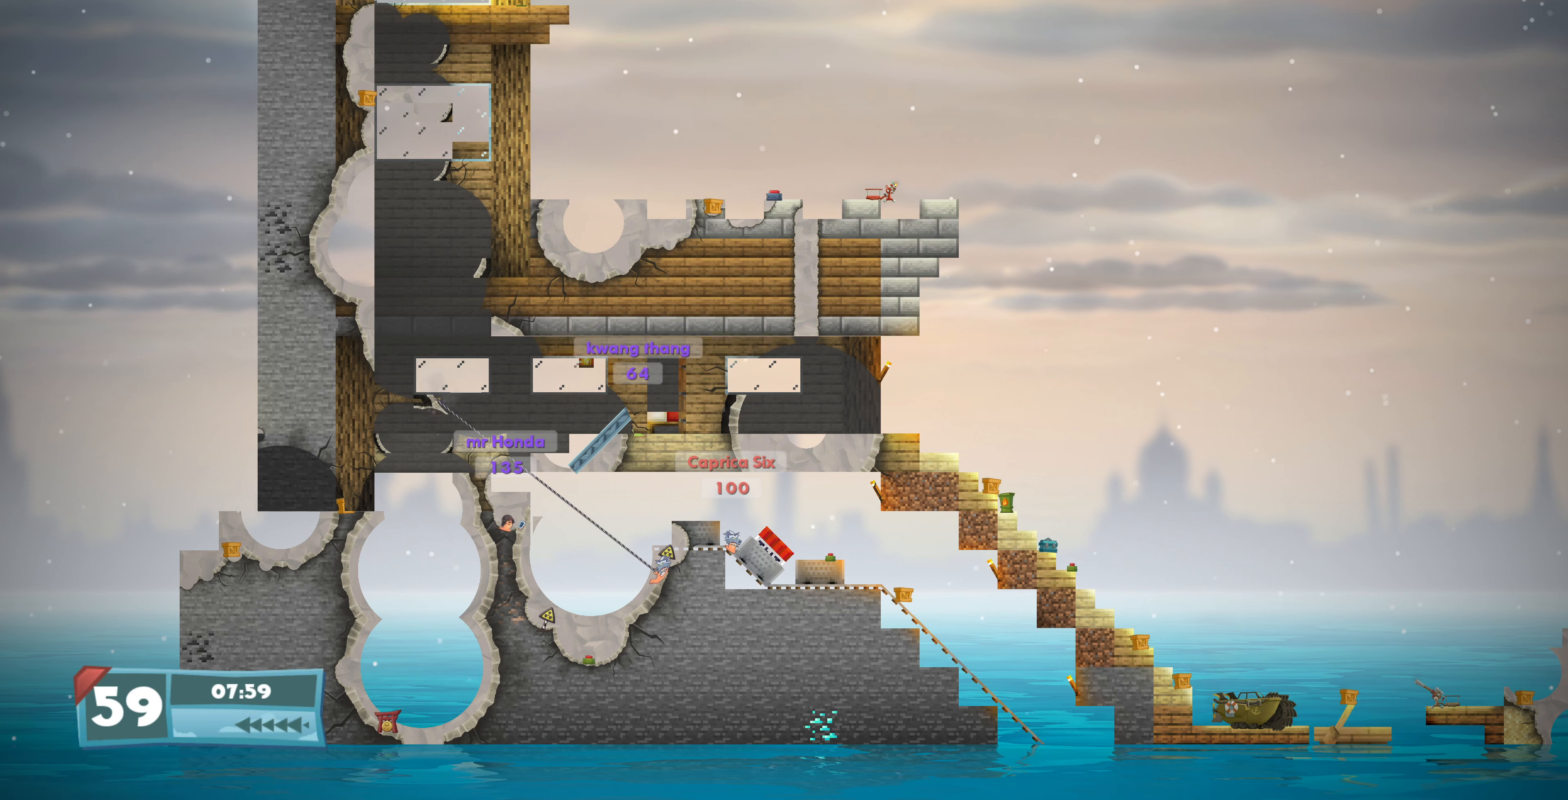
{"buttons": [], "left_stick": "center", "right_stick": "center", "events": []}
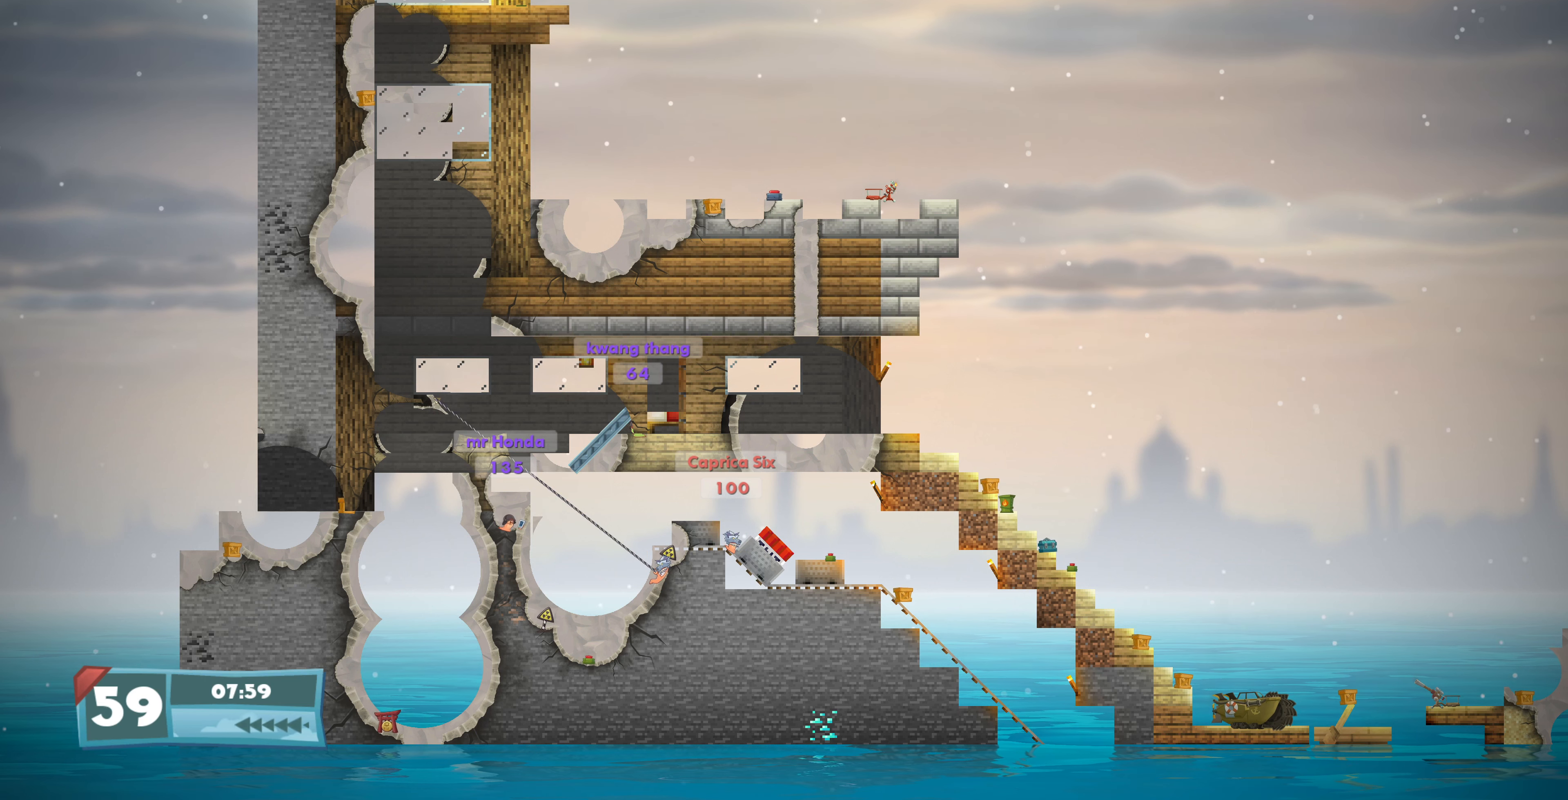
{"buttons": [], "left_stick": "center", "right_stick": "center", "events": []}
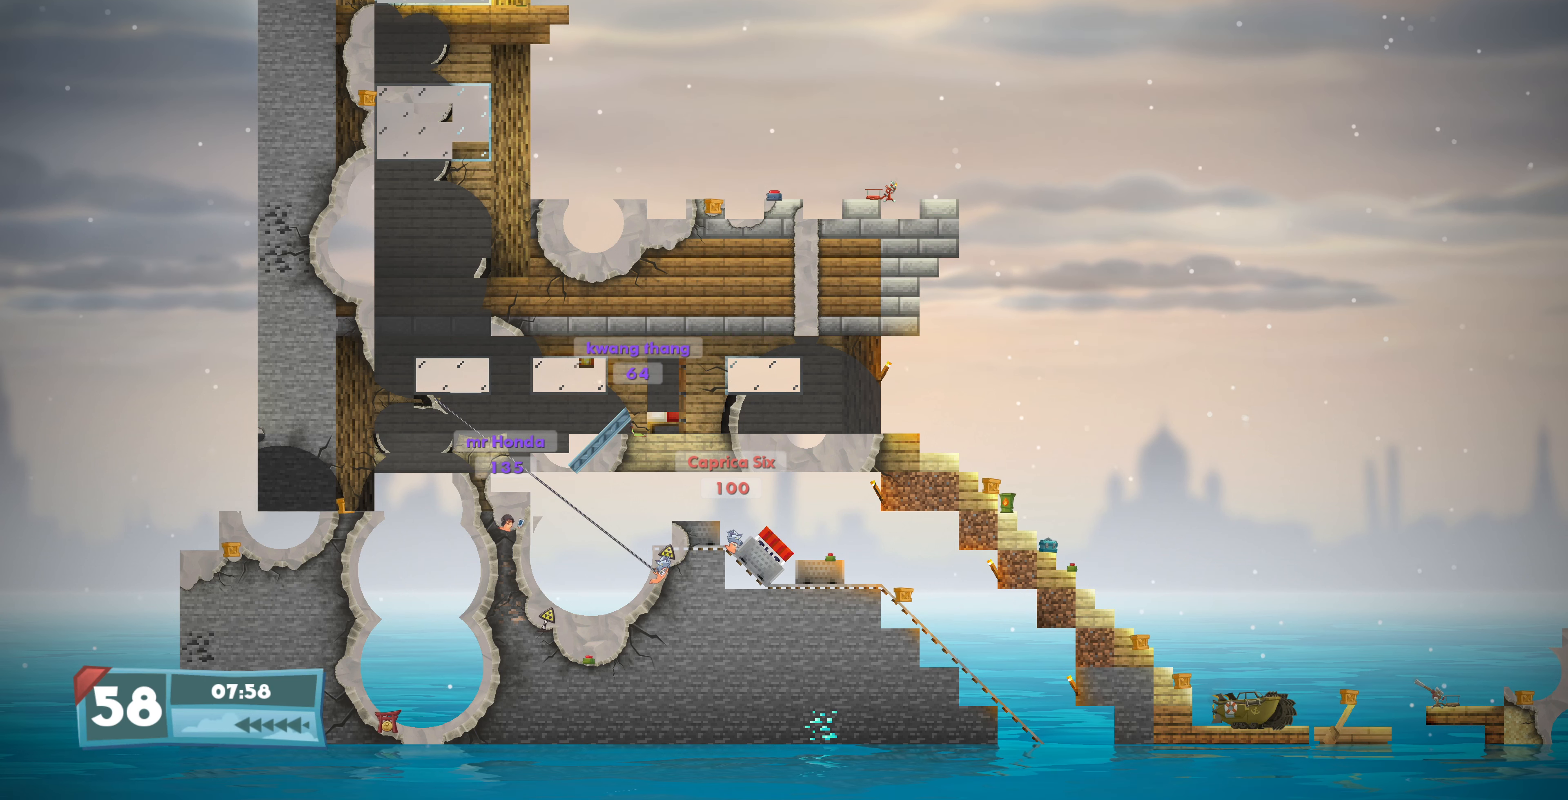
{"buttons": [], "left_stick": "center", "right_stick": "center", "events": []}
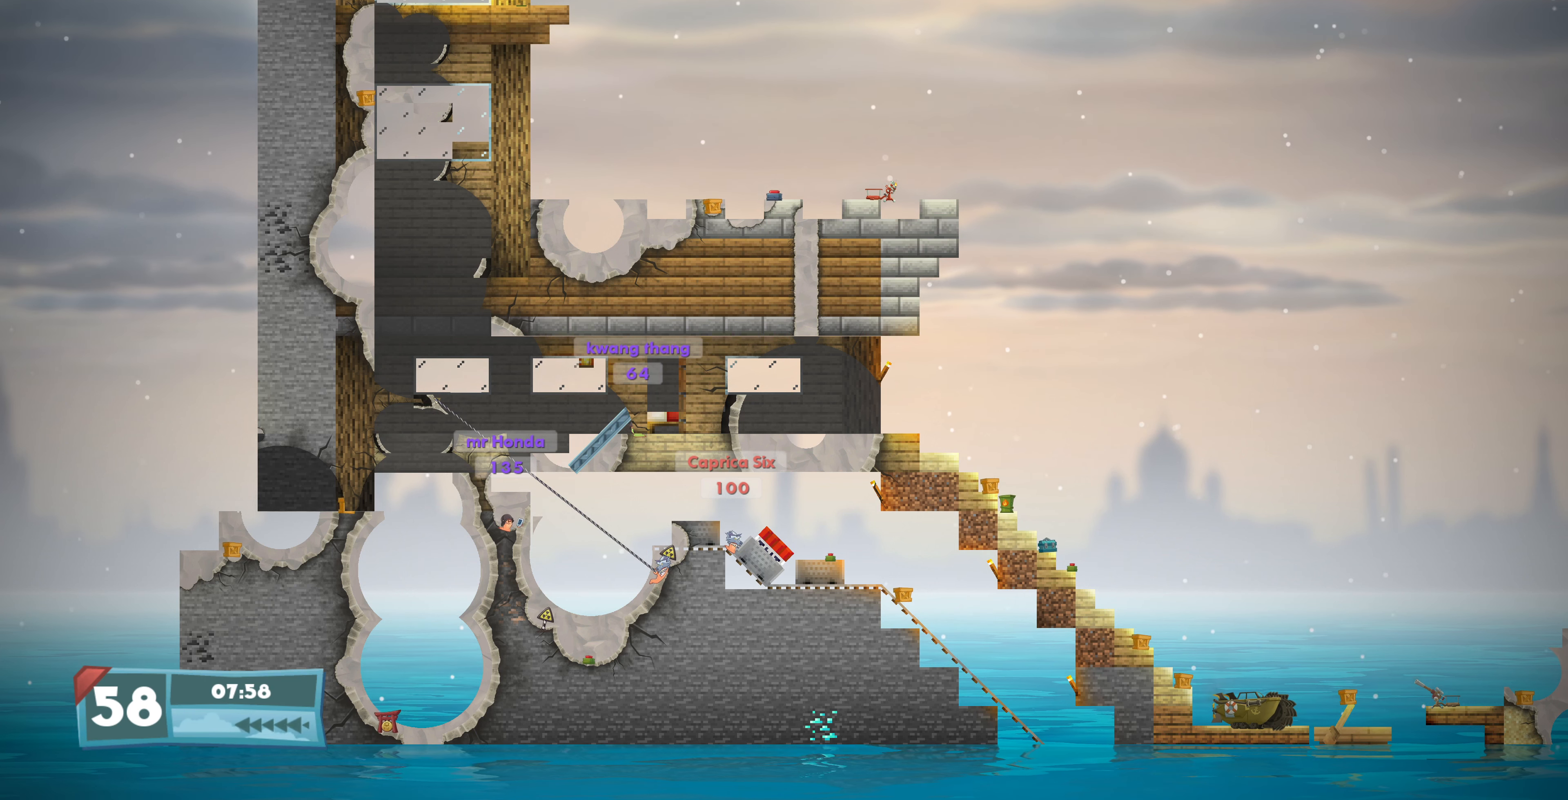
{"buttons": [], "left_stick": "center", "right_stick": "center", "events": []}
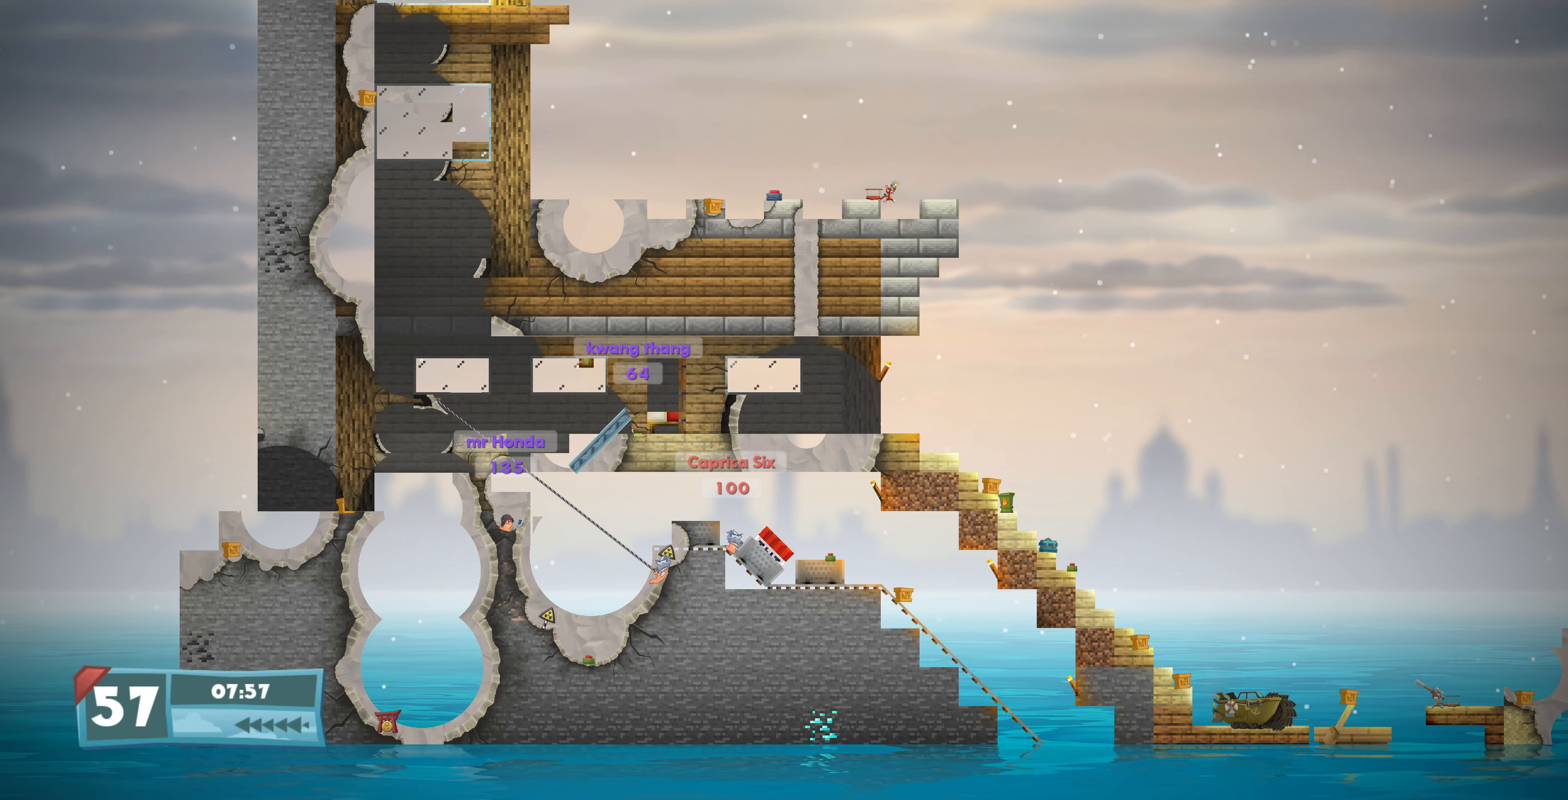
{"buttons": [], "left_stick": "center", "right_stick": "center", "events": []}
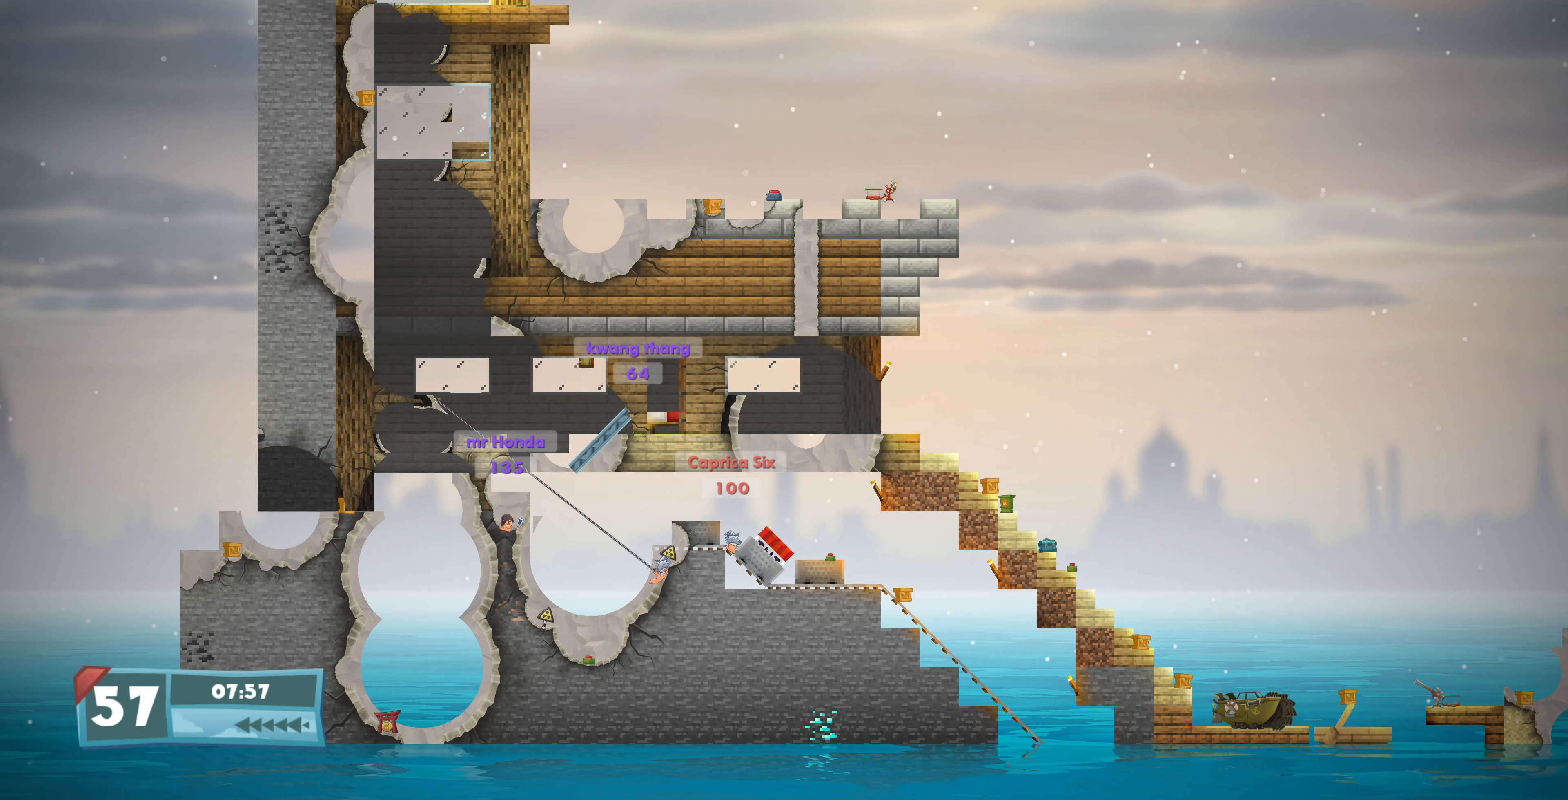
{"buttons": ["DPAD_UP"], "left_stick": "center", "right_stick": "center", "events": [[433, "DPAD_UP", "down"]]}
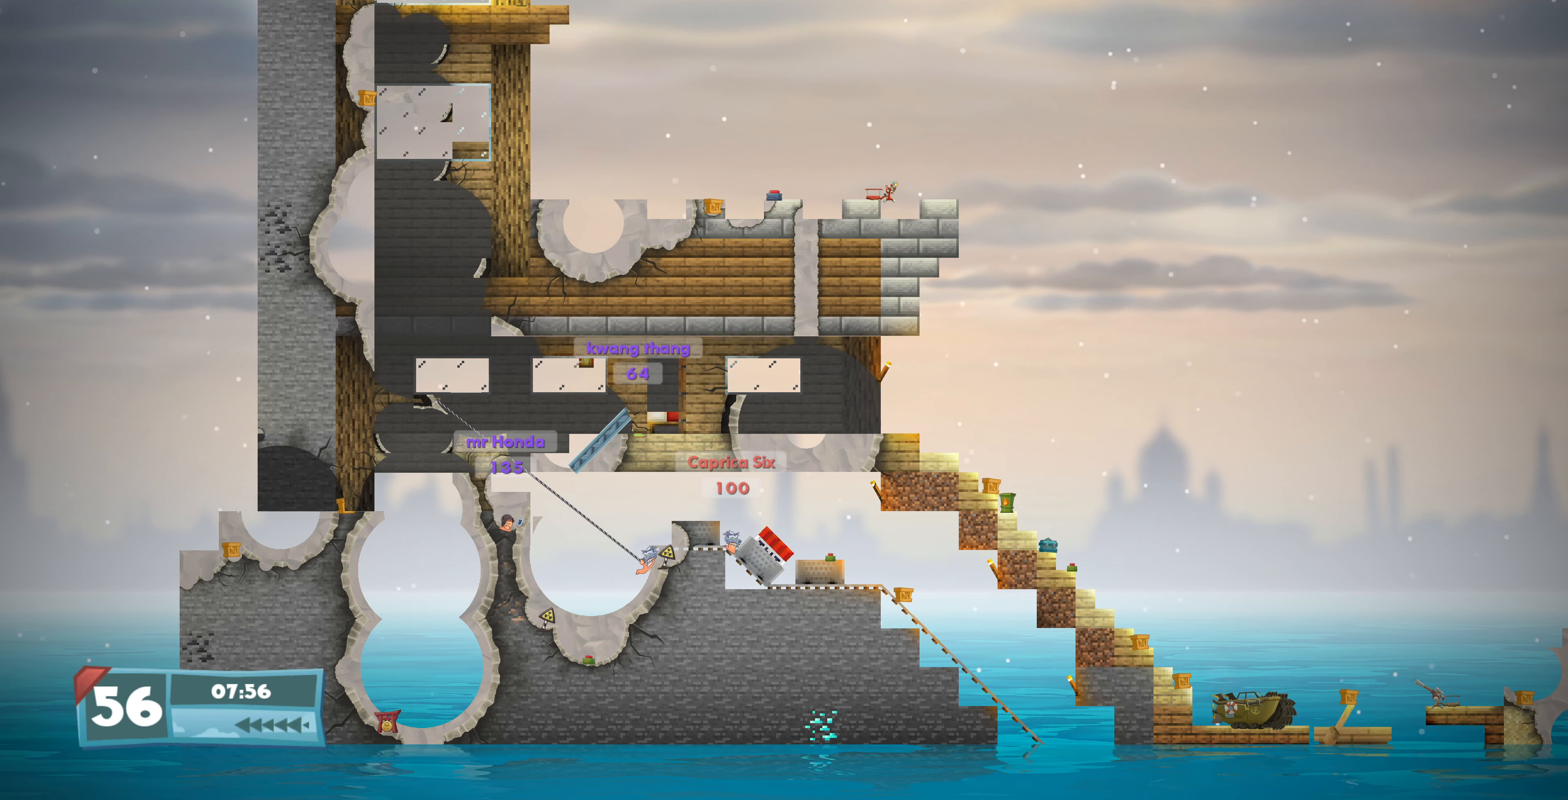
{"buttons": ["DPAD_UP", "DPAD_LEFT"], "left_stick": "center", "right_stick": "center", "events": [[133, "DPAD_LEFT", "down"]]}
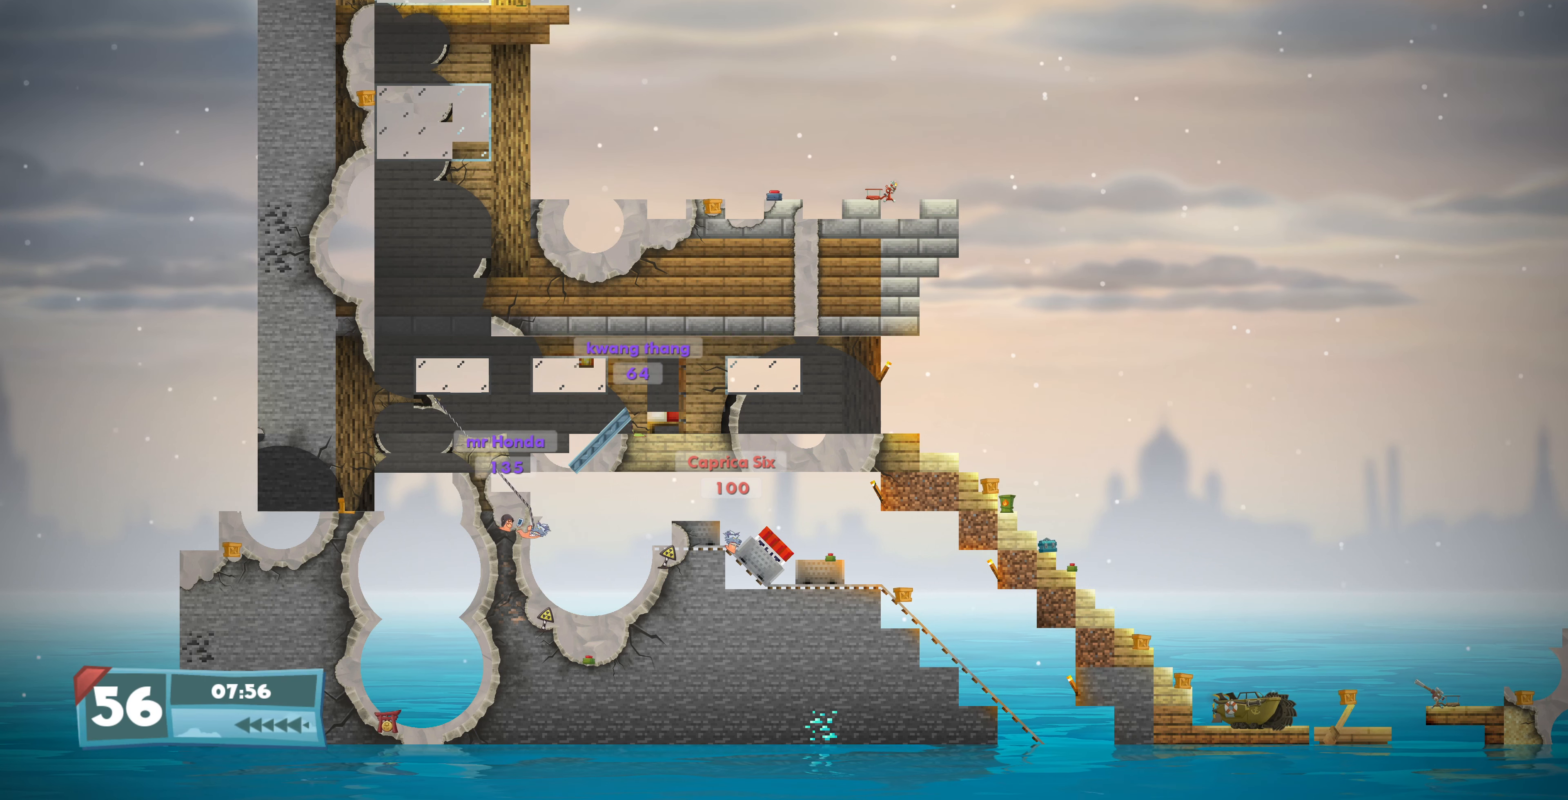
{"buttons": [], "left_stick": "center", "right_stick": "center", "events": [[233, "DPAD_LEFT", "up"], [233, "DPAD_UP", "up"], [366, "CIRCLE", "down"], [500, "CIRCLE", "up"]]}
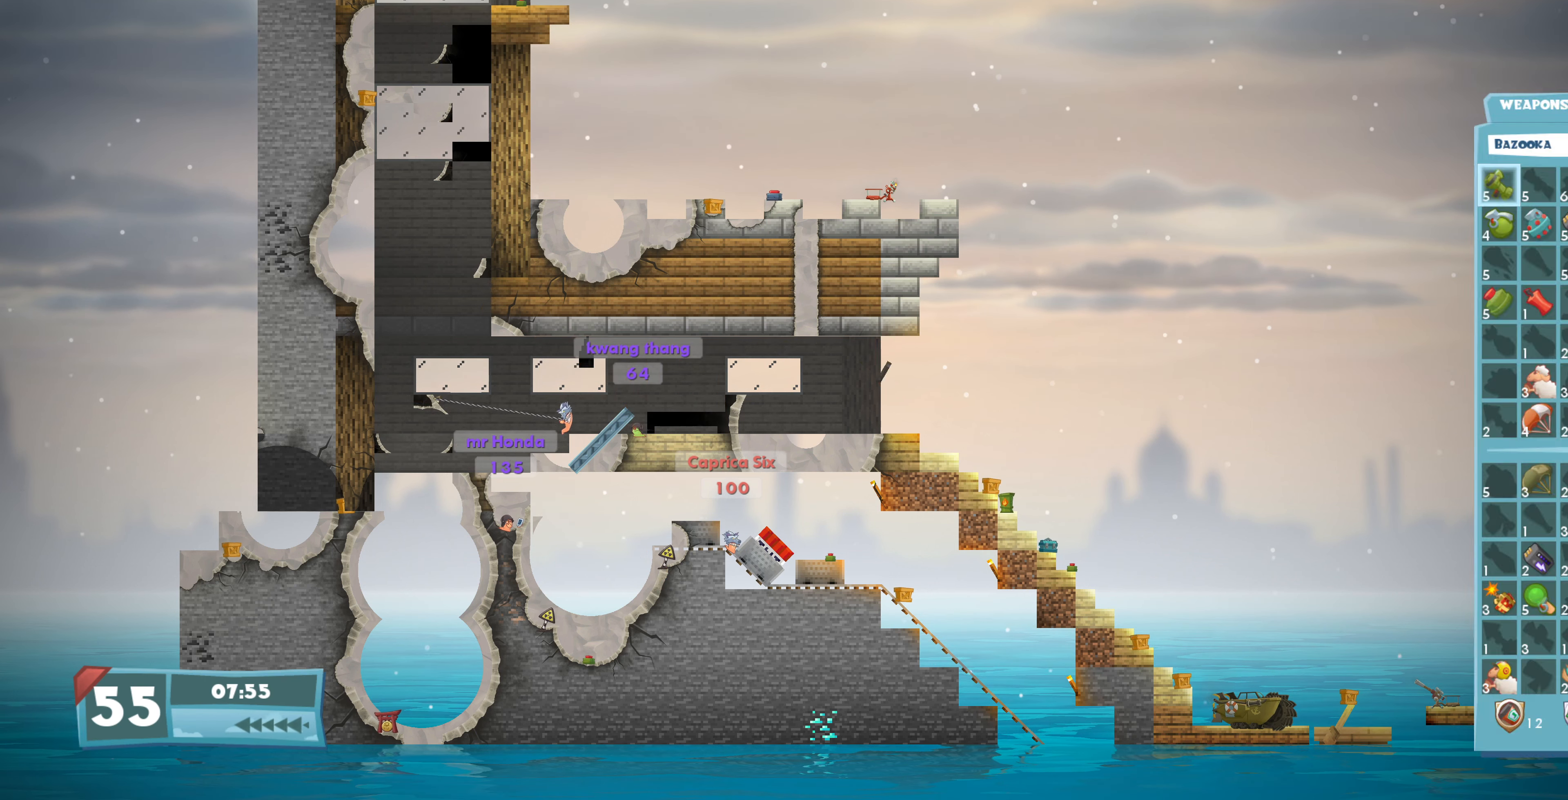
{"buttons": [], "left_stick": "center", "right_stick": "center", "events": []}
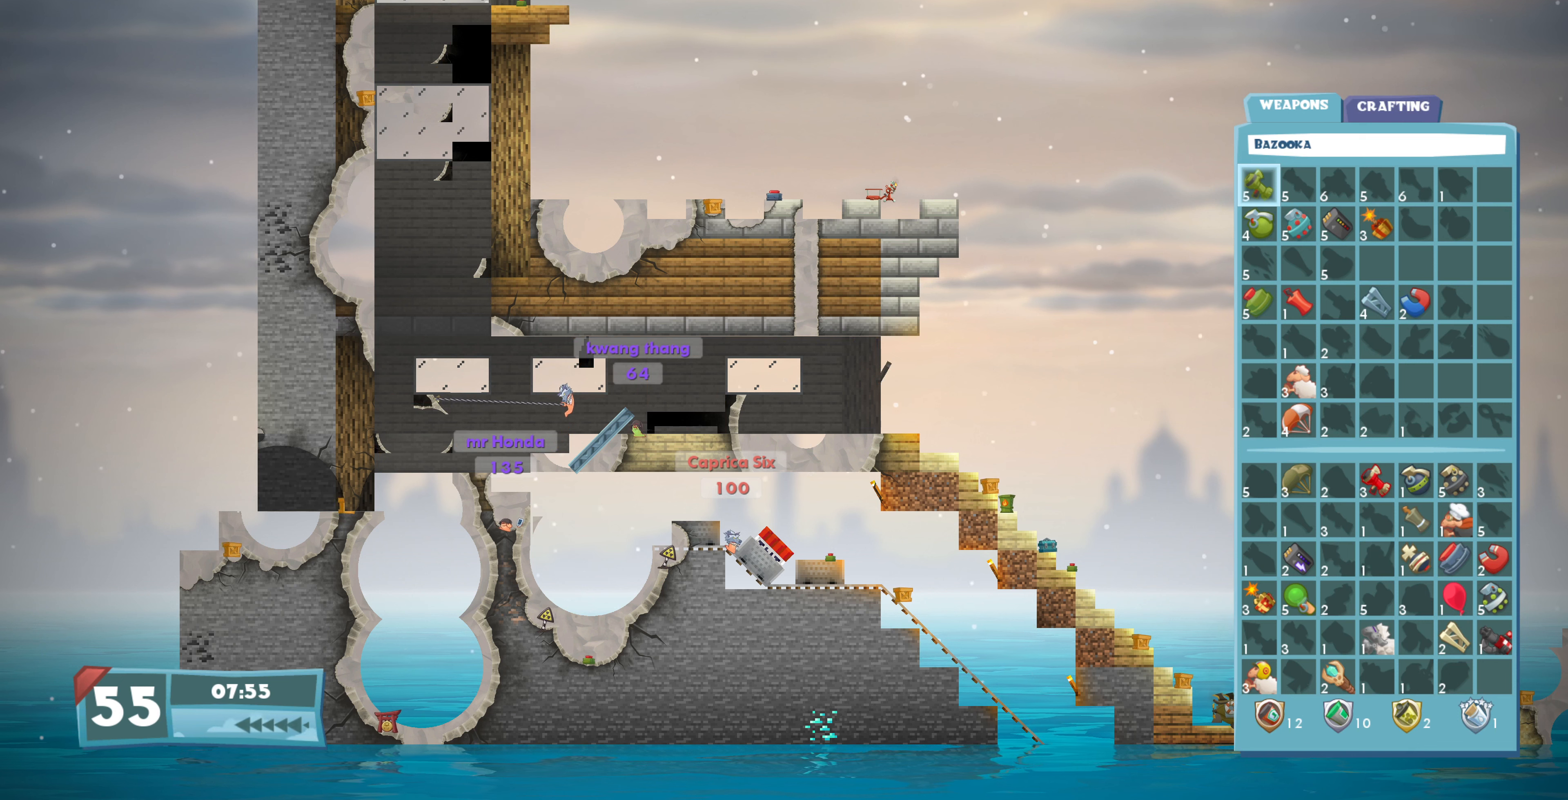
{"buttons": [], "left_stick": "center", "right_stick": "center", "events": []}